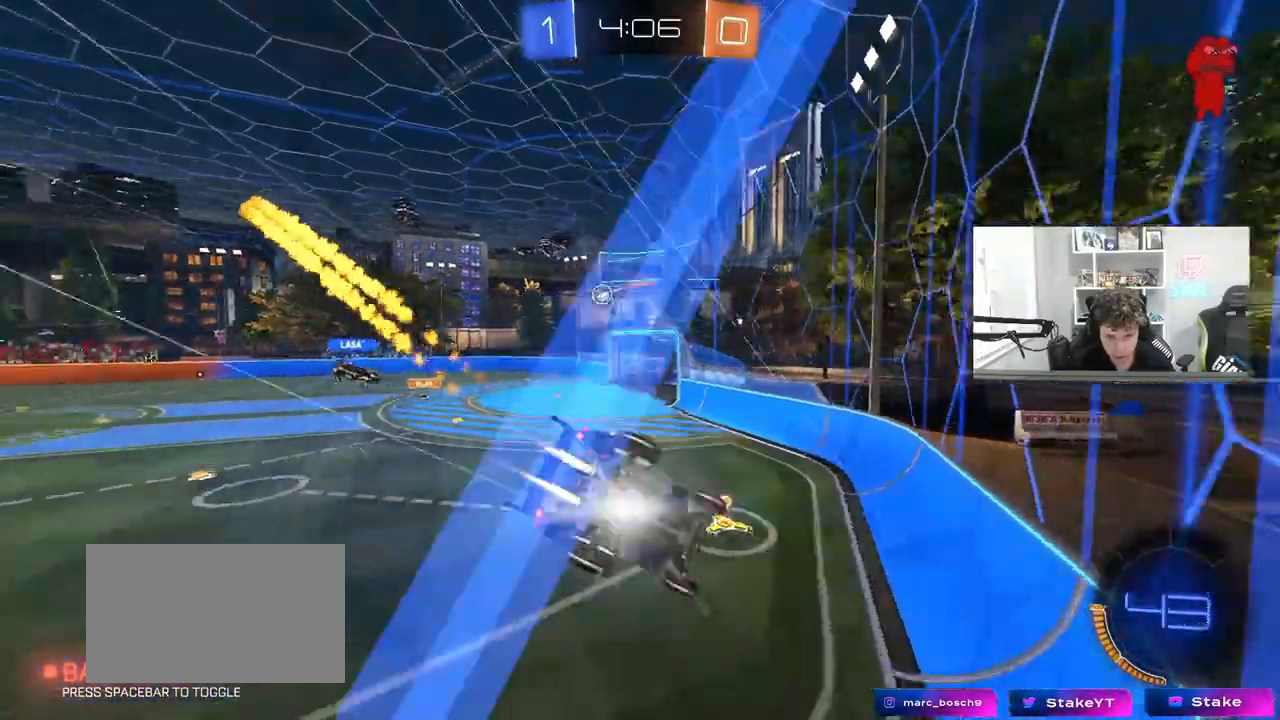
Gameplay with keyboard and mouse; each line is a JSON object with the keys and mouse buttons held at the frame after it. "events" lists presses ("down") and releases ("up") of "1", "2", "3", "4", "5", "a", "alt", "c", "caps_lock", "ctrl", "d", "e", "f", "g", "q", "r", "s", "shift", "space", "t", "tab", "v", "w", "x", "z", "mouse_left", "mouse_wheel" and "mouse_right" between this image and that frame as [ms after this image, input, new state], when the widget could be followed in between. "mouse_left", "mouse_wheel", "mouse_right" = the "left", "wheel", "right" buttons of the "mouse" list. No other keys are recorded. "wheel" means that the mouse wheel is clicked or scrolled. "mouse_move" is the direction in which the mouse moves at that frame (one of eight, or "still"), when it could be read.
{"keys": ["a", "w"], "mouse": ["left"], "mouse_move": "still", "events": [[267, "a", "down"], [367, "a", "up"], [500, "a", "down"]]}
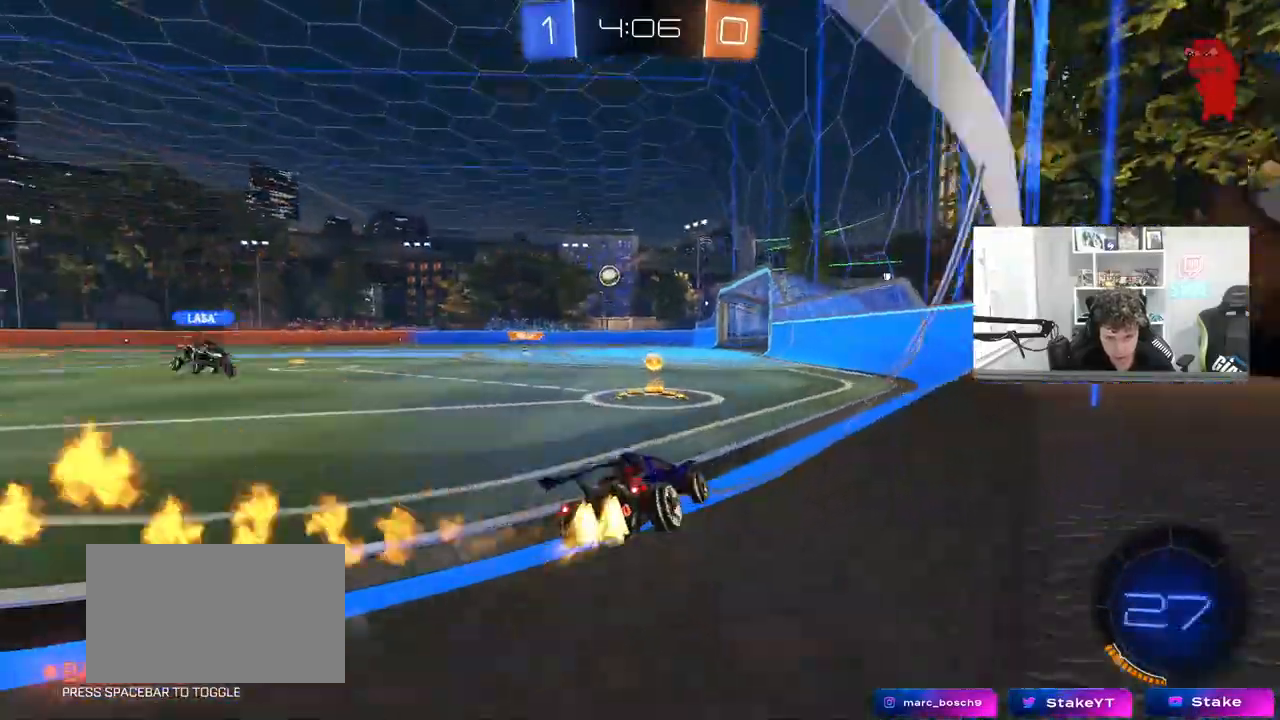
{"keys": ["d", "w"], "mouse": ["left"], "mouse_move": "left", "events": [[233, "a", "up"], [333, "d", "down"]]}
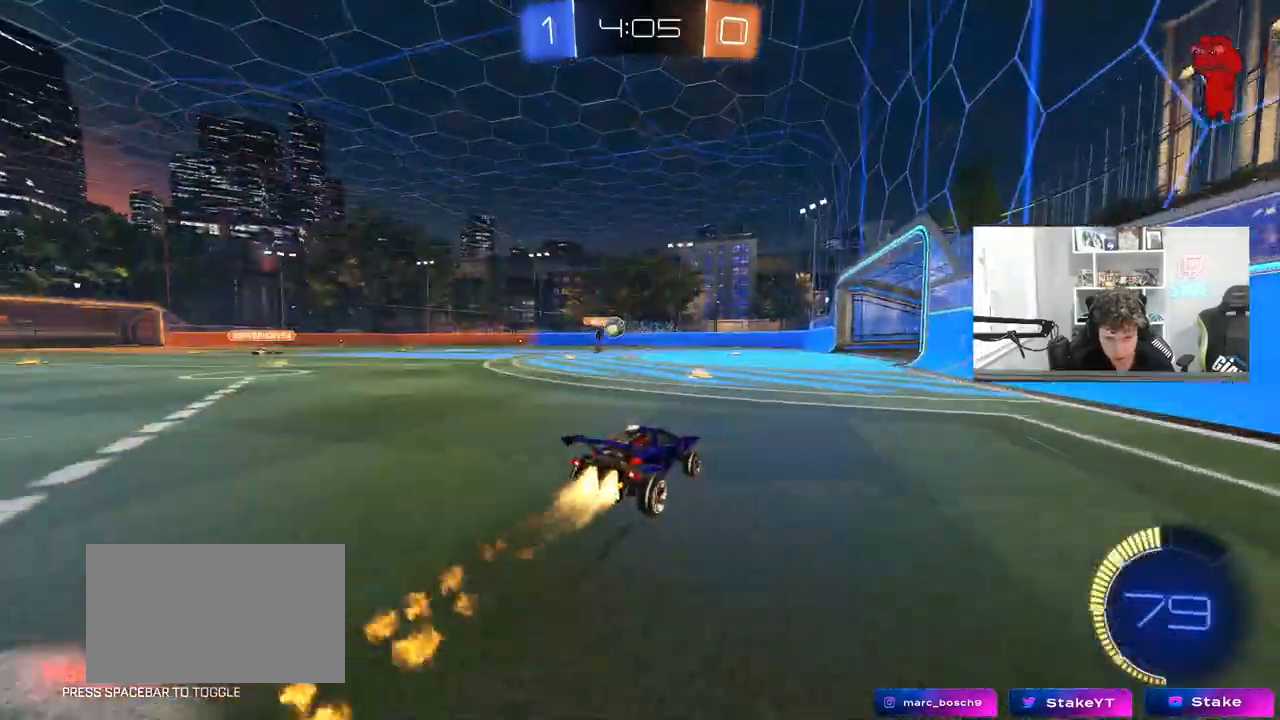
{"keys": ["a", "s"], "mouse": ["right"], "events": [[17, "d", "up"], [200, "a", "down"], [250, "mouse_left", "up"], [383, "w", "up"], [433, "s", "down"], [483, "mouse_right", "down"]]}
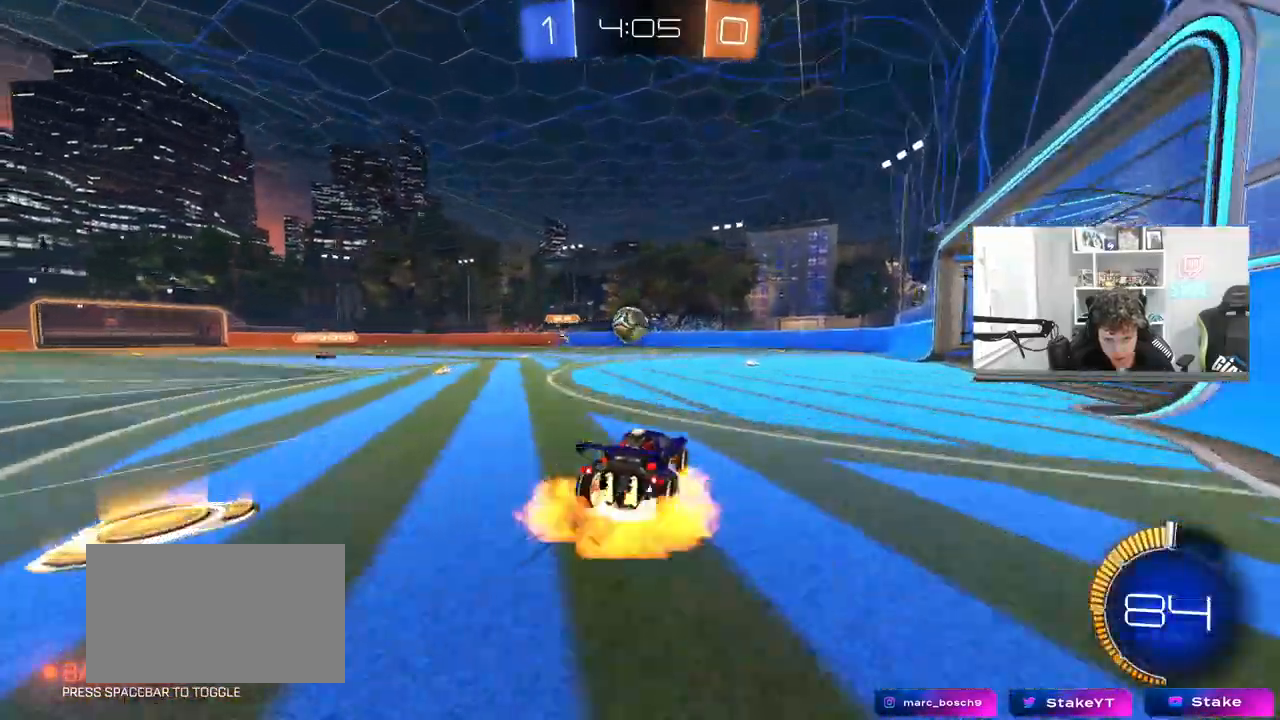
{"keys": ["a", "shift", "w"], "mouse": ["left", "right"], "mouse_move": "still", "events": [[33, "a", "up"], [33, "d", "down"], [83, "mouse_left", "down"], [133, "a", "down"], [133, "shift", "down"], [167, "a", "up"], [167, "d", "up"], [167, "shift", "up"], [217, "d", "down"], [217, "mouse_right", "up"], [217, "s", "up"], [267, "shift", "down"], [317, "w", "down"], [367, "a", "down"], [367, "d", "up"], [367, "shift", "up"], [400, "shift", "down"], [500, "mouse_right", "down"]]}
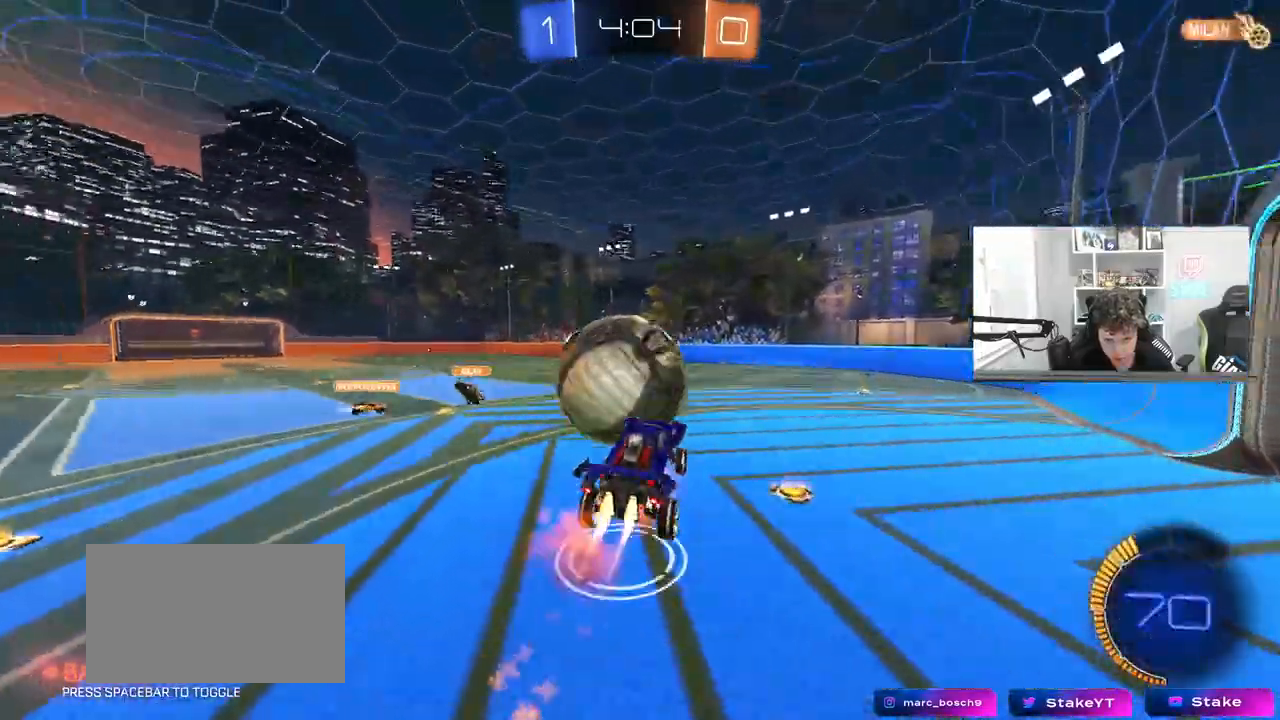
{"keys": ["a", "s", "shift"], "mouse": ["left"], "mouse_move": "still", "events": [[100, "s", "down"], [100, "w", "up"], [233, "mouse_right", "up"]]}
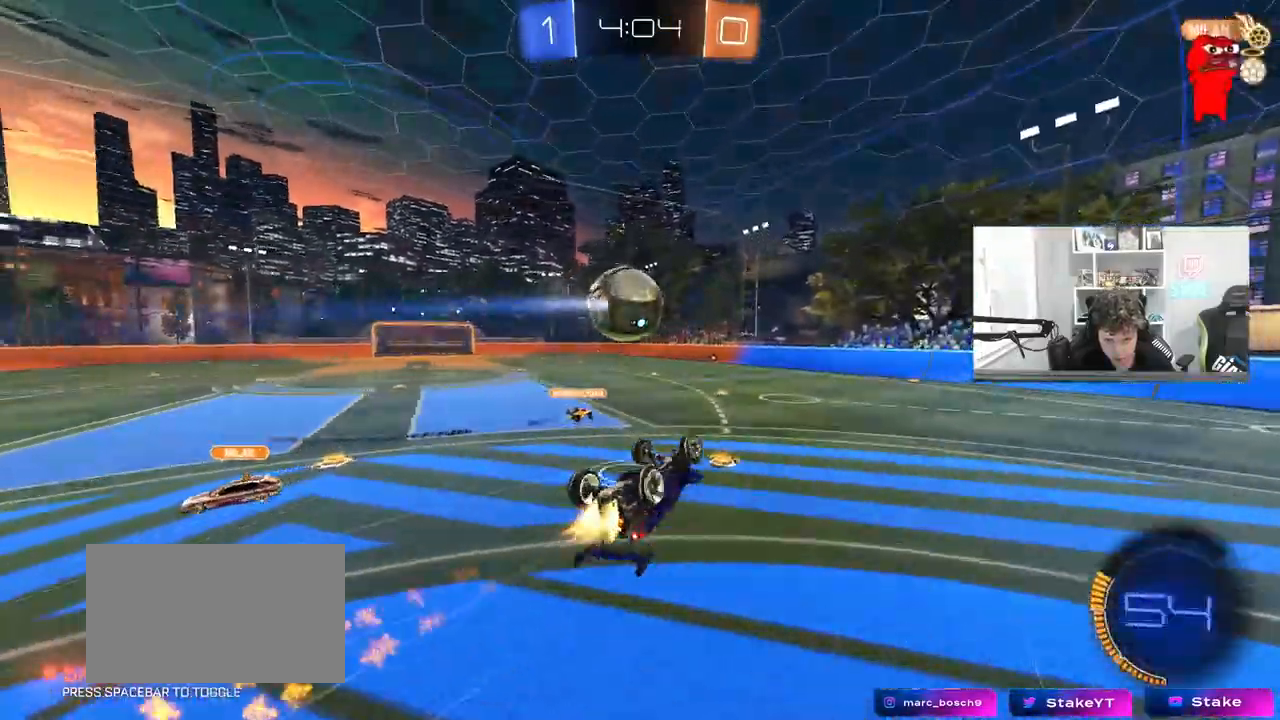
{"keys": [], "mouse": [], "mouse_move": "still", "events": [[67, "s", "up"], [100, "mouse_left", "up"], [150, "s", "down"], [300, "shift", "up"], [350, "a", "up"], [383, "d", "down"], [483, "d", "up"], [483, "s", "up"]]}
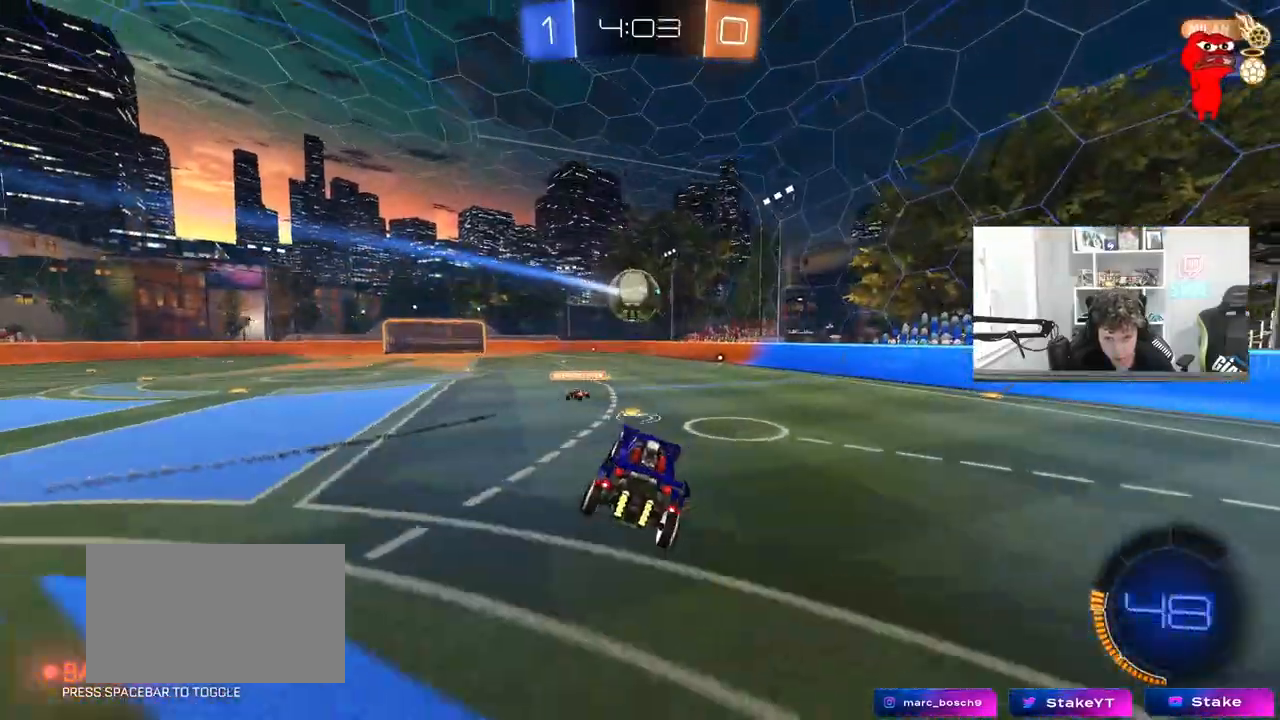
{"keys": ["d", "w"], "mouse": ["left"], "mouse_move": "still", "events": [[117, "d", "down"], [267, "d", "up"], [400, "w", "down"], [450, "mouse_left", "down"], [500, "d", "down"]]}
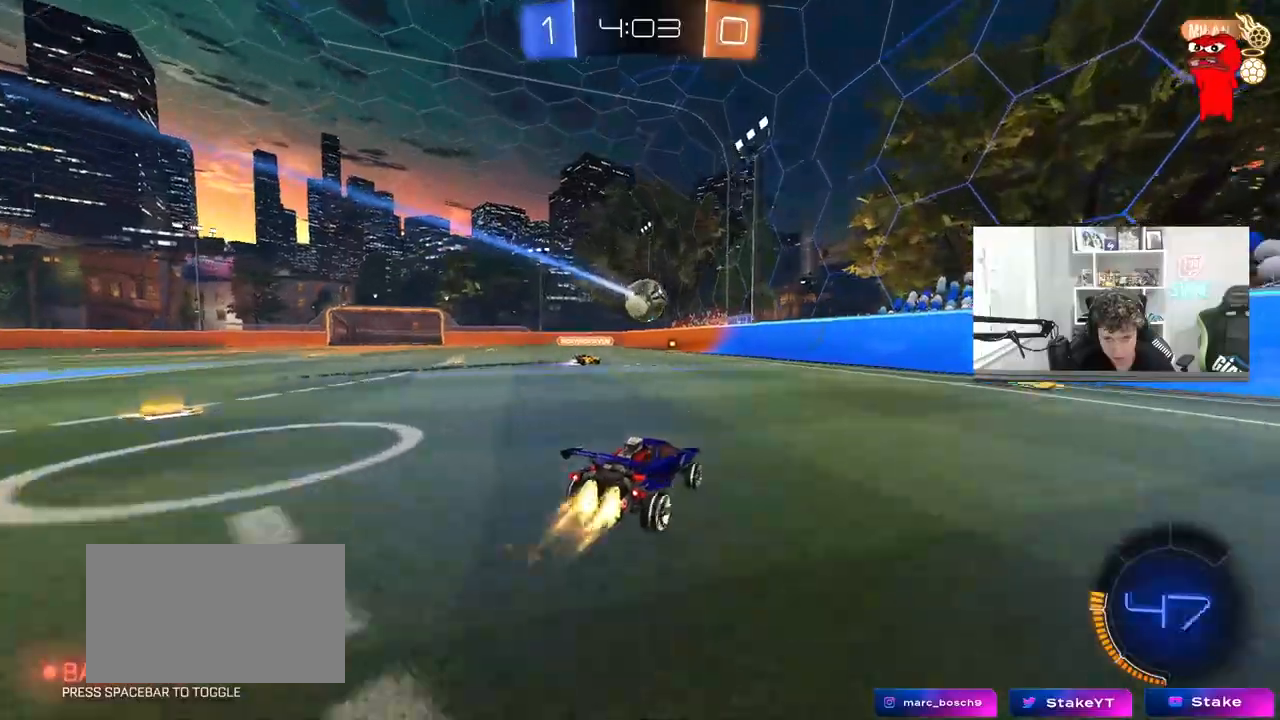
{"keys": ["a", "w"], "mouse": [], "mouse_move": "still", "events": [[50, "d", "up"], [233, "mouse_left", "up"], [383, "a", "down"]]}
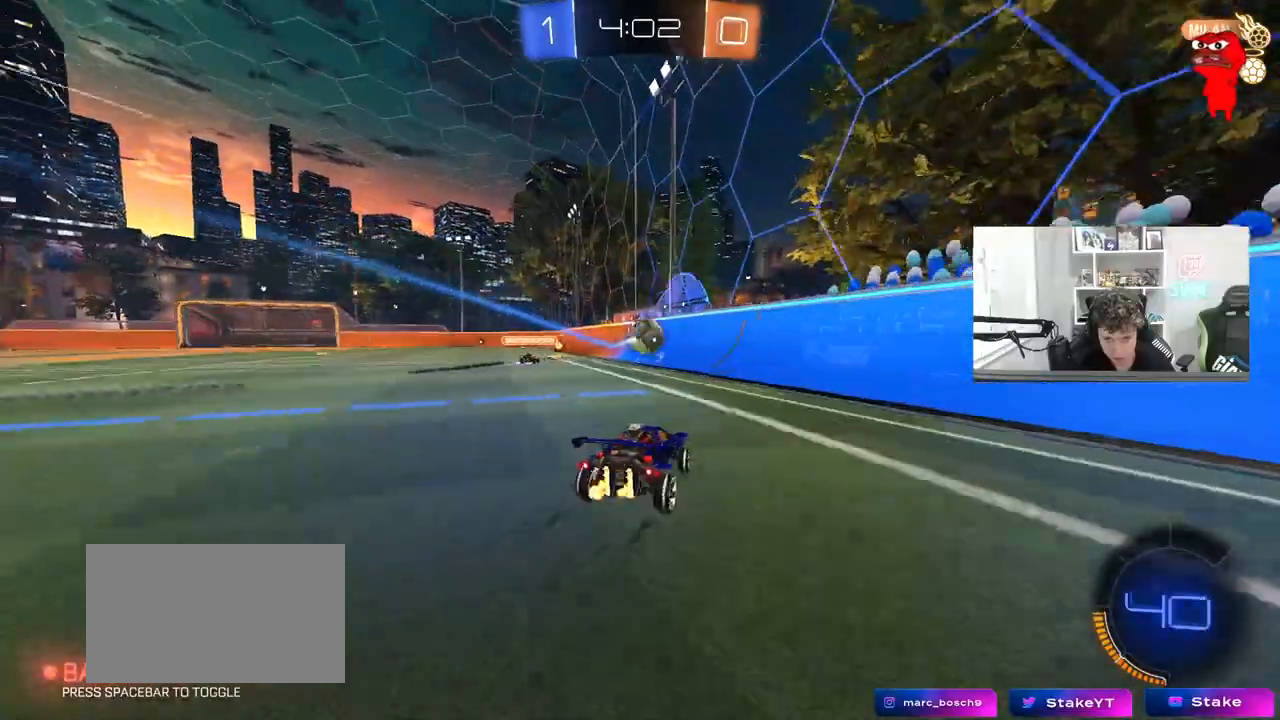
{"keys": ["d", "w"], "mouse": [], "mouse_move": "still", "events": [[17, "a", "up"], [200, "d", "down"], [333, "d", "up"], [383, "d", "down"]]}
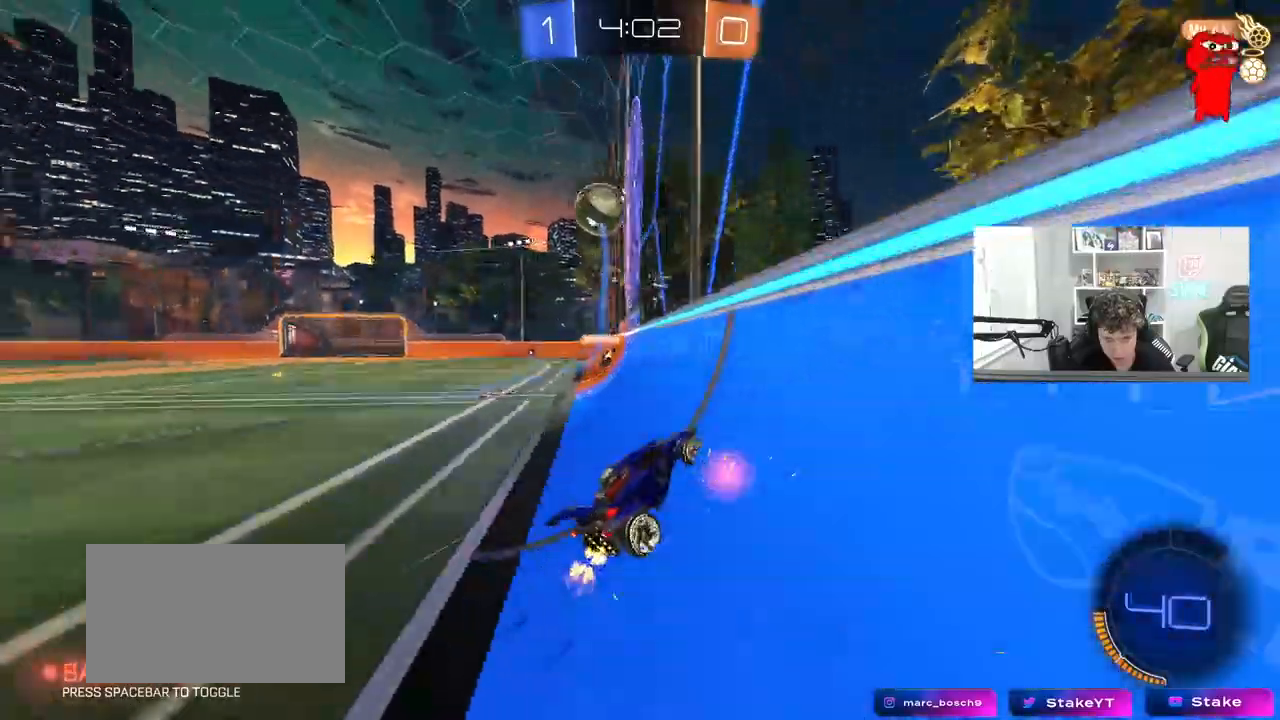
{"keys": ["w"], "mouse": [], "mouse_move": "still", "events": [[33, "d", "up"], [167, "d", "down"], [167, "mouse_left", "down"], [450, "d", "up"], [500, "mouse_left", "up"]]}
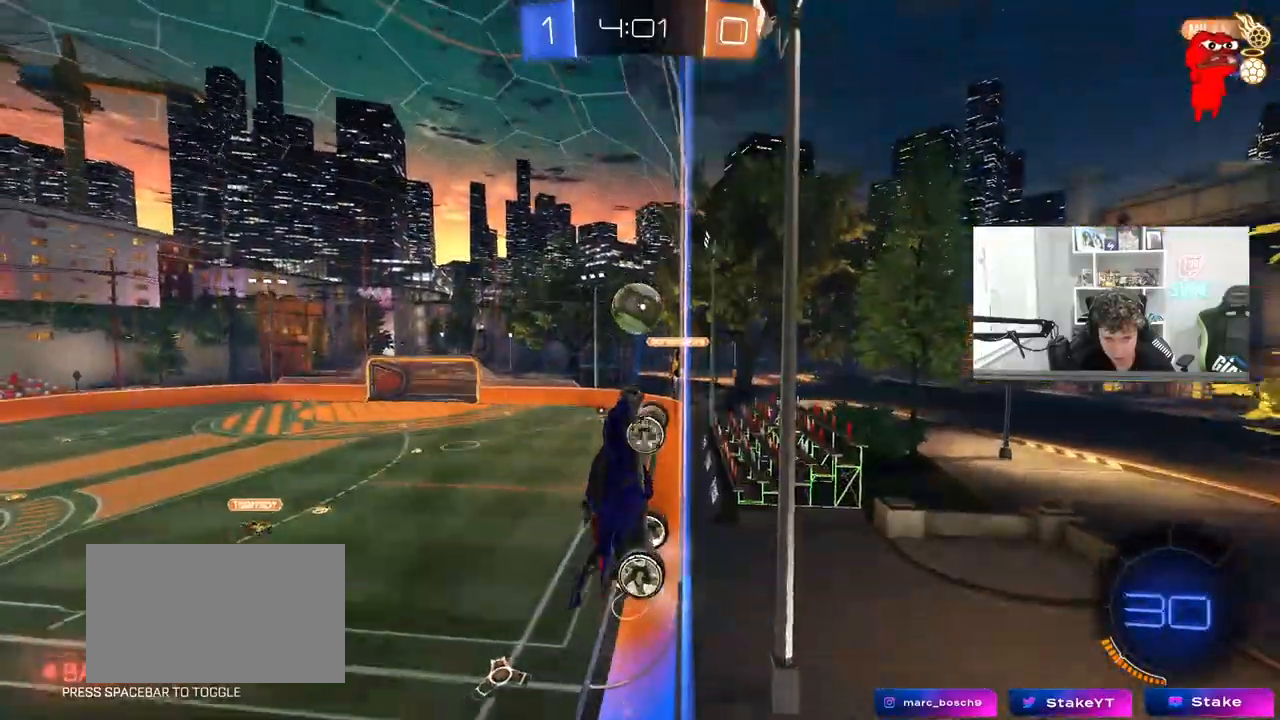
{"keys": ["w"], "mouse": ["left"], "mouse_move": "still", "events": [[50, "d", "down"], [233, "d", "up"], [233, "mouse_left", "down"]]}
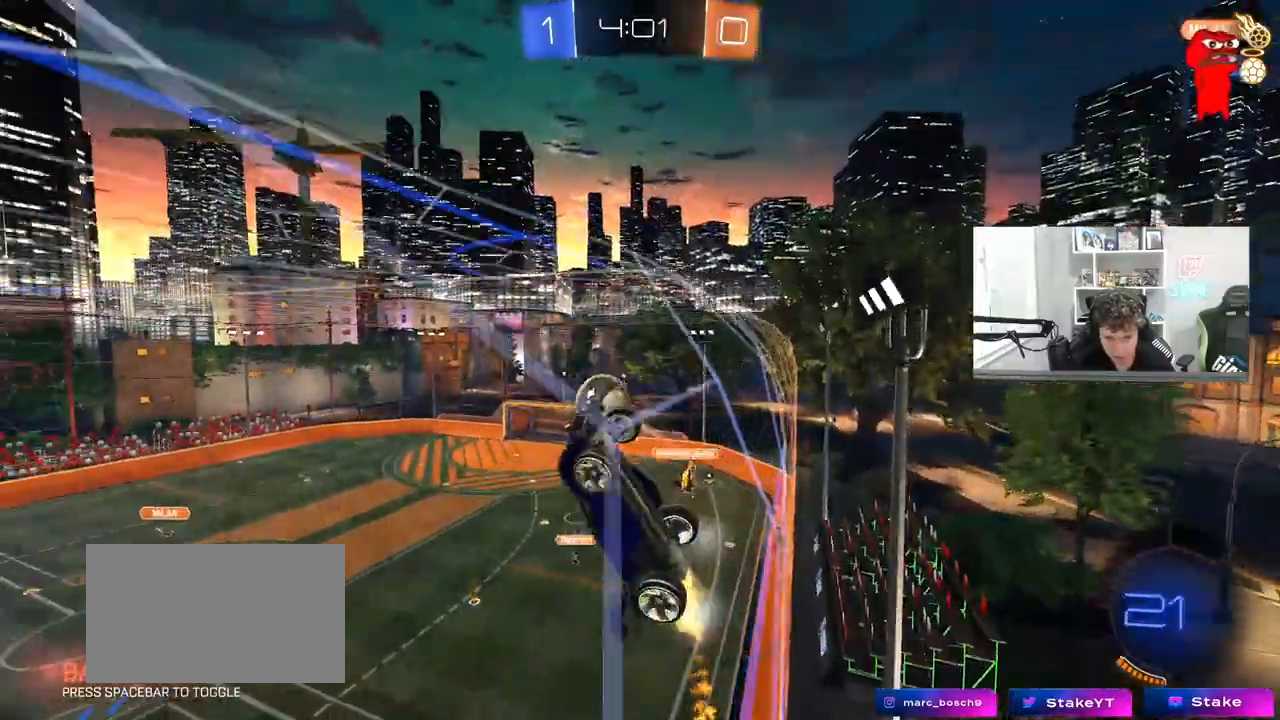
{"keys": ["a", "s"], "mouse": ["right"], "mouse_move": "still", "events": [[150, "mouse_left", "up"], [200, "a", "down"], [300, "a", "up"], [300, "w", "up"], [333, "w", "down"], [383, "a", "down"], [433, "mouse_right", "down"], [433, "w", "up"], [483, "s", "down"]]}
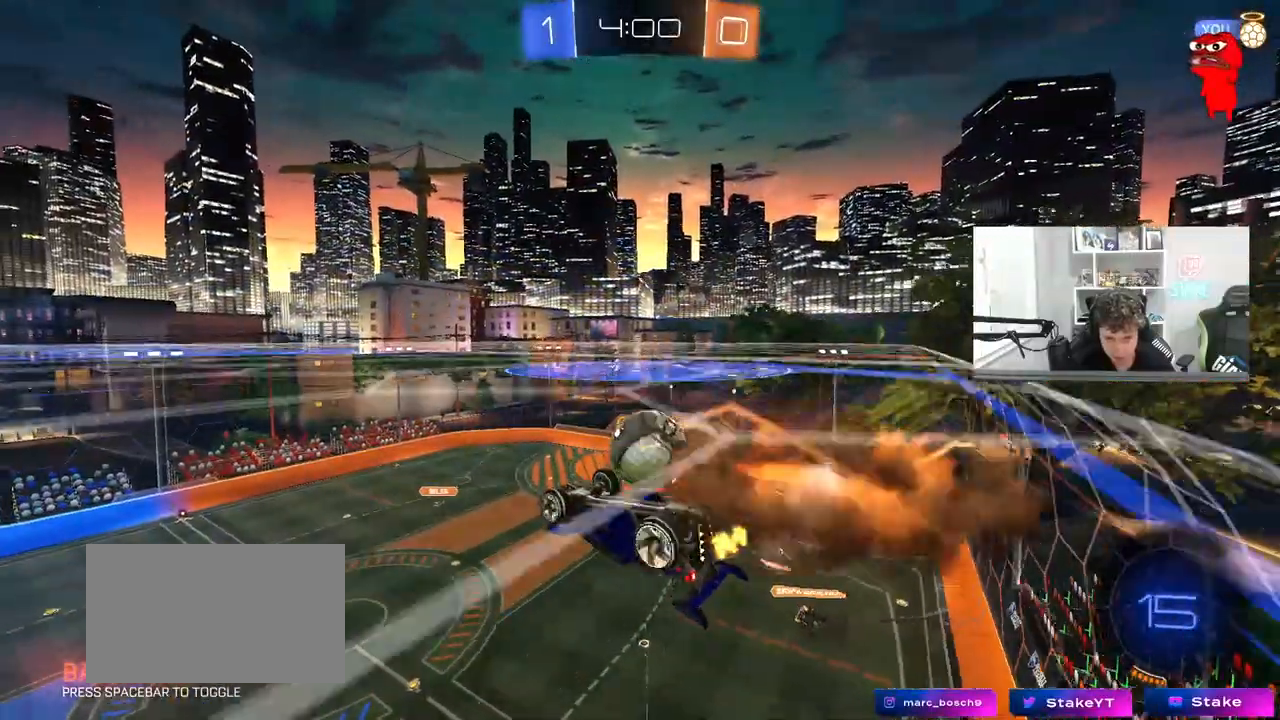
{"keys": ["a", "s", "shift"], "mouse": ["left"], "mouse_move": "right", "events": [[117, "mouse_right", "up"], [167, "a", "up"], [217, "s", "up"], [267, "mouse_left", "down"], [267, "mouse_right", "down"], [350, "a", "down"], [350, "s", "down"], [400, "s", "up"], [400, "shift", "down"], [450, "mouse_right", "up"], [450, "s", "down"]]}
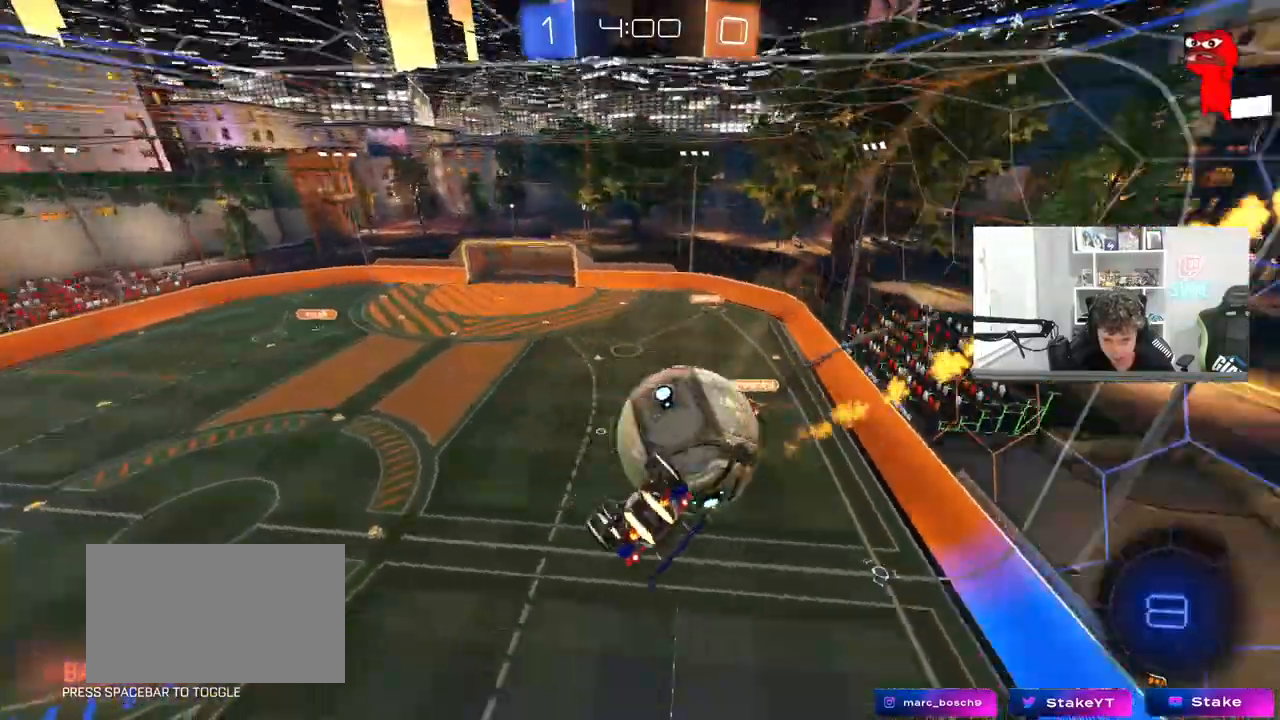
{"keys": ["a"], "mouse": [], "mouse_move": "up-left", "events": [[50, "s", "up"], [183, "mouse_left", "up"], [233, "w", "down"], [283, "shift", "up"], [417, "w", "up"]]}
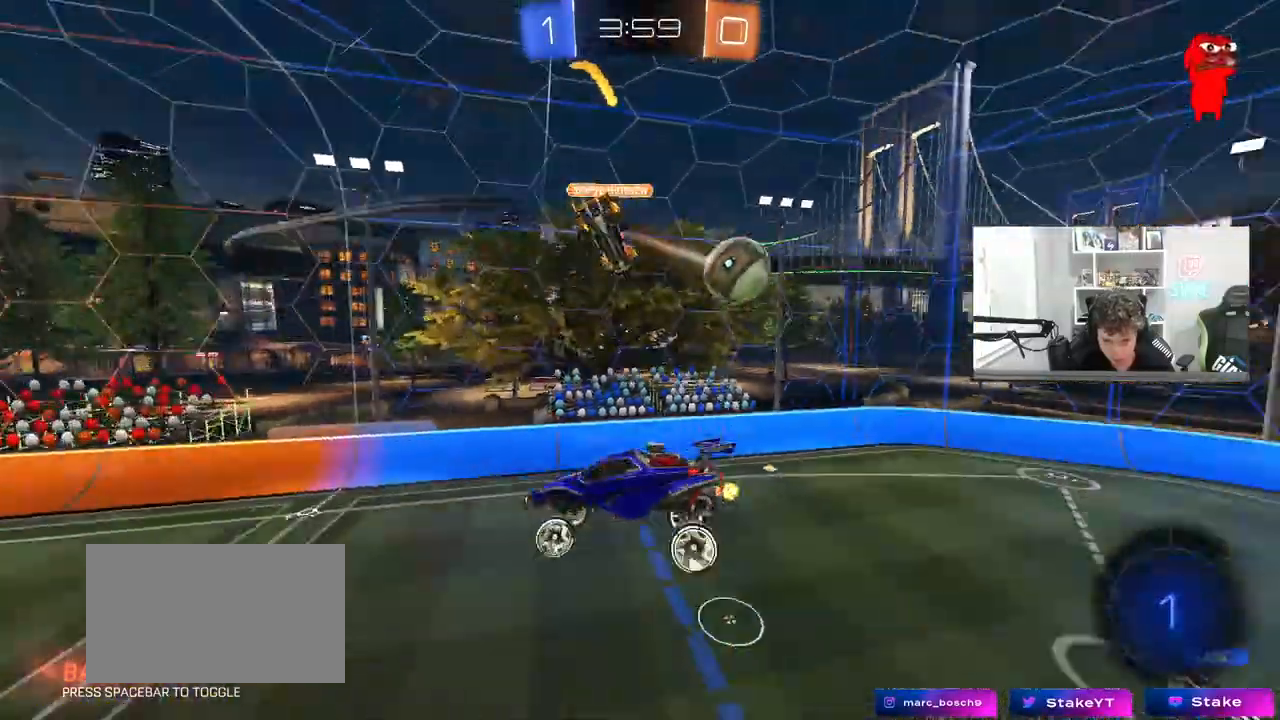
{"keys": ["a", "w"], "mouse": [], "mouse_move": "still", "events": [[17, "a", "up"], [17, "d", "down"], [67, "shift", "down"], [100, "d", "up"], [200, "shift", "up"], [250, "a", "down"], [300, "w", "down"]]}
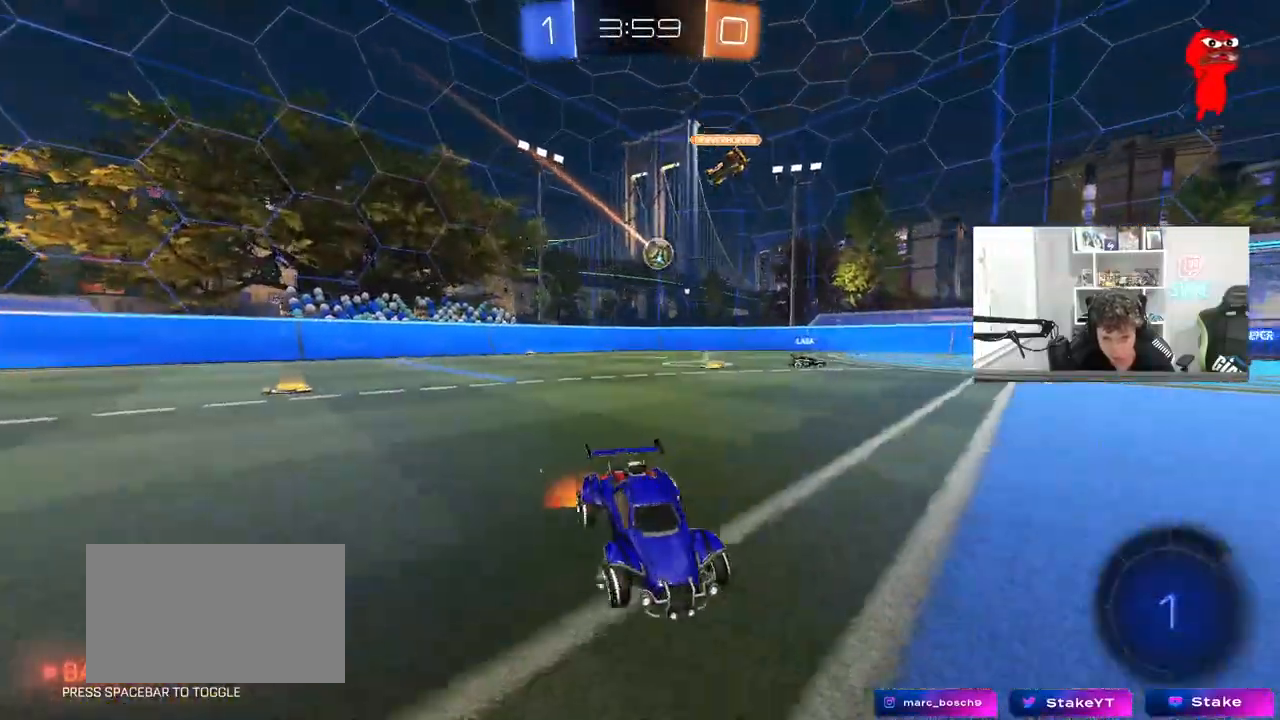
{"keys": ["w"], "mouse": ["left", "right"], "mouse_move": "still", "events": [[400, "mouse_left", "down"], [450, "a", "up"], [450, "mouse_right", "down"]]}
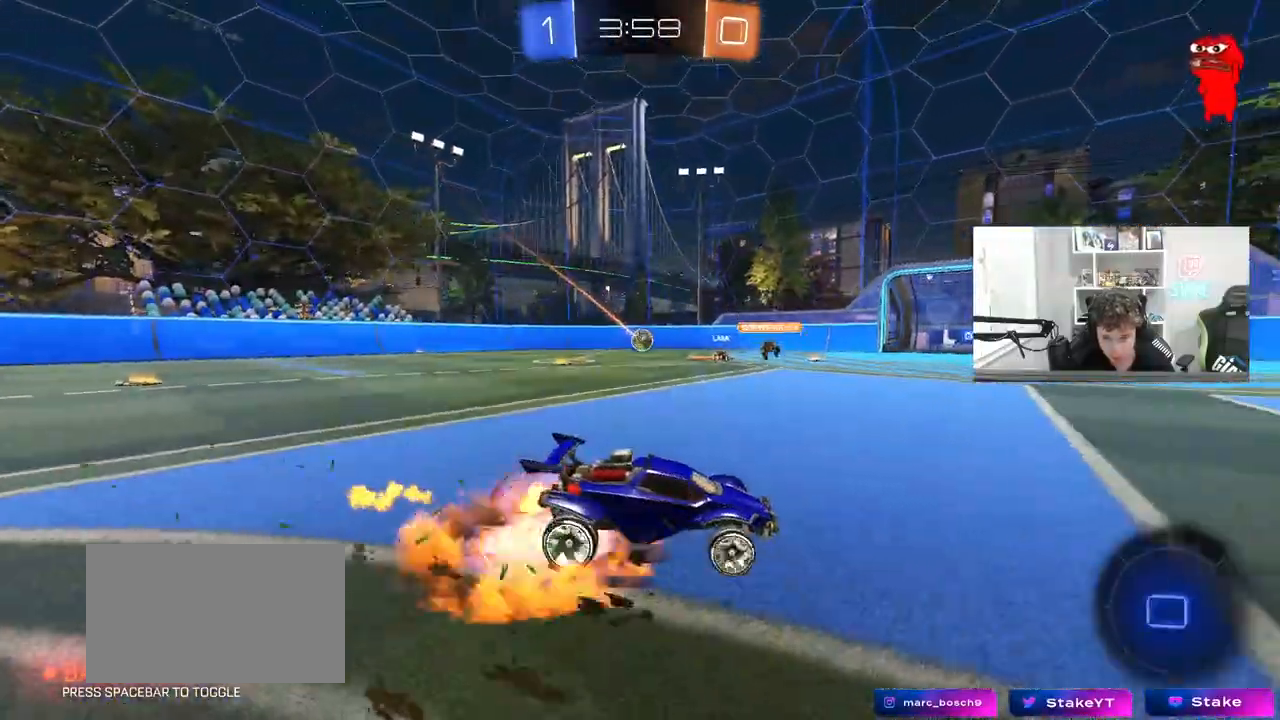
{"keys": ["w"], "mouse": [], "mouse_move": "still", "events": [[83, "mouse_right", "up"], [133, "mouse_right", "down"], [133, "space", "down"], [283, "mouse_left", "up"], [333, "mouse_right", "up"], [333, "space", "up"]]}
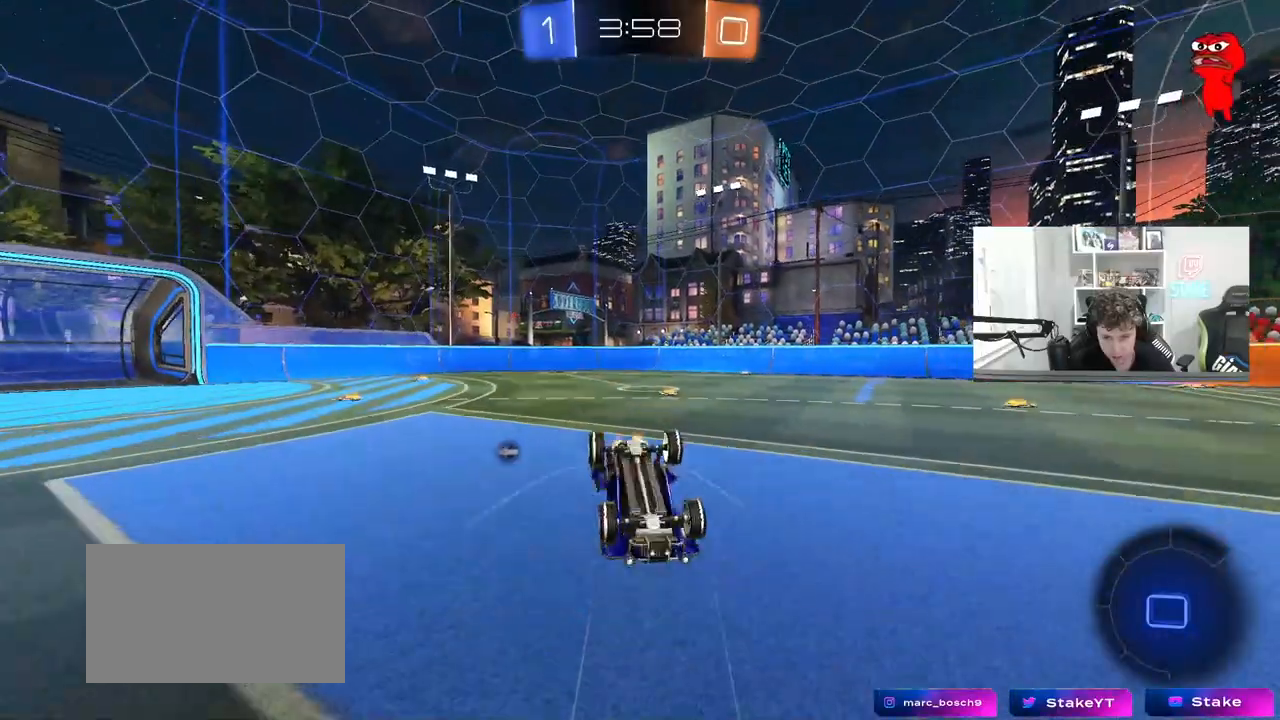
{"keys": ["space"], "mouse": [], "mouse_move": "still", "events": [[300, "d", "down"], [300, "w", "up"], [350, "space", "down"], [383, "d", "up"]]}
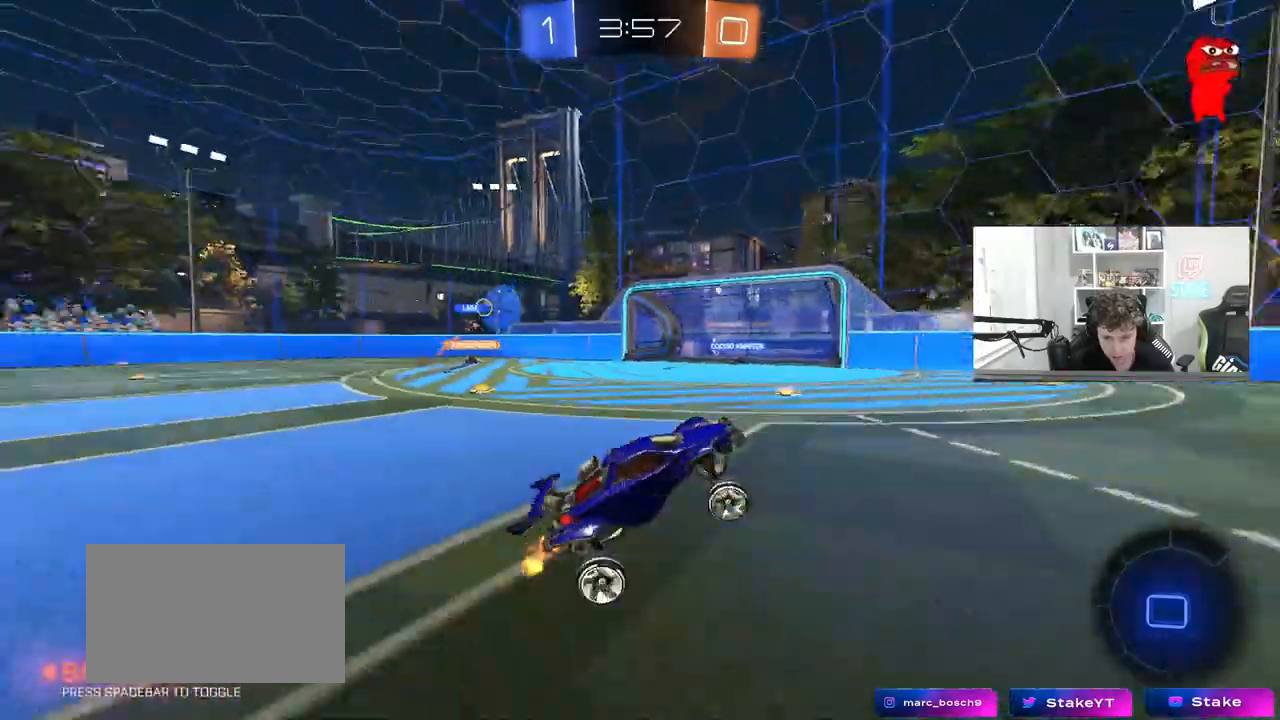
{"keys": ["a", "w"], "mouse": [], "mouse_move": "still", "events": [[33, "space", "up"], [117, "w", "down"], [450, "a", "down"]]}
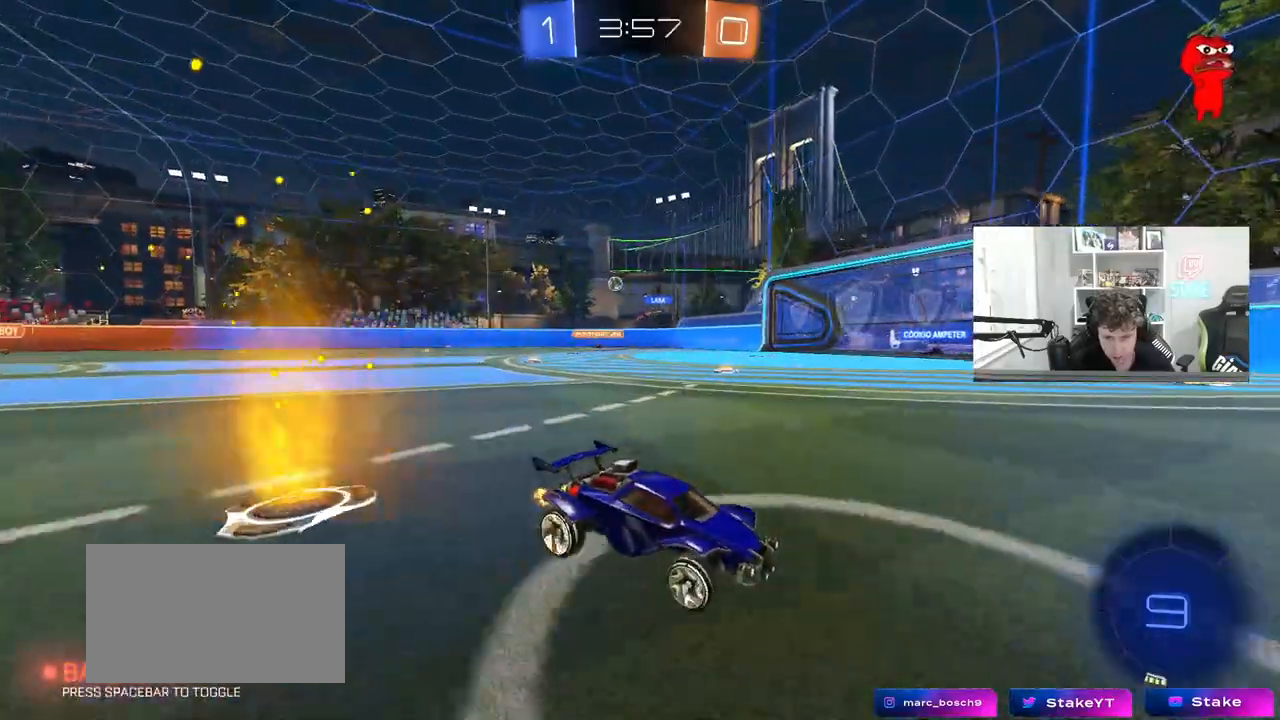
{"keys": ["a", "w"], "mouse": [], "mouse_move": "still", "events": [[100, "a", "up"], [183, "space", "down"], [383, "space", "up"], [467, "a", "down"]]}
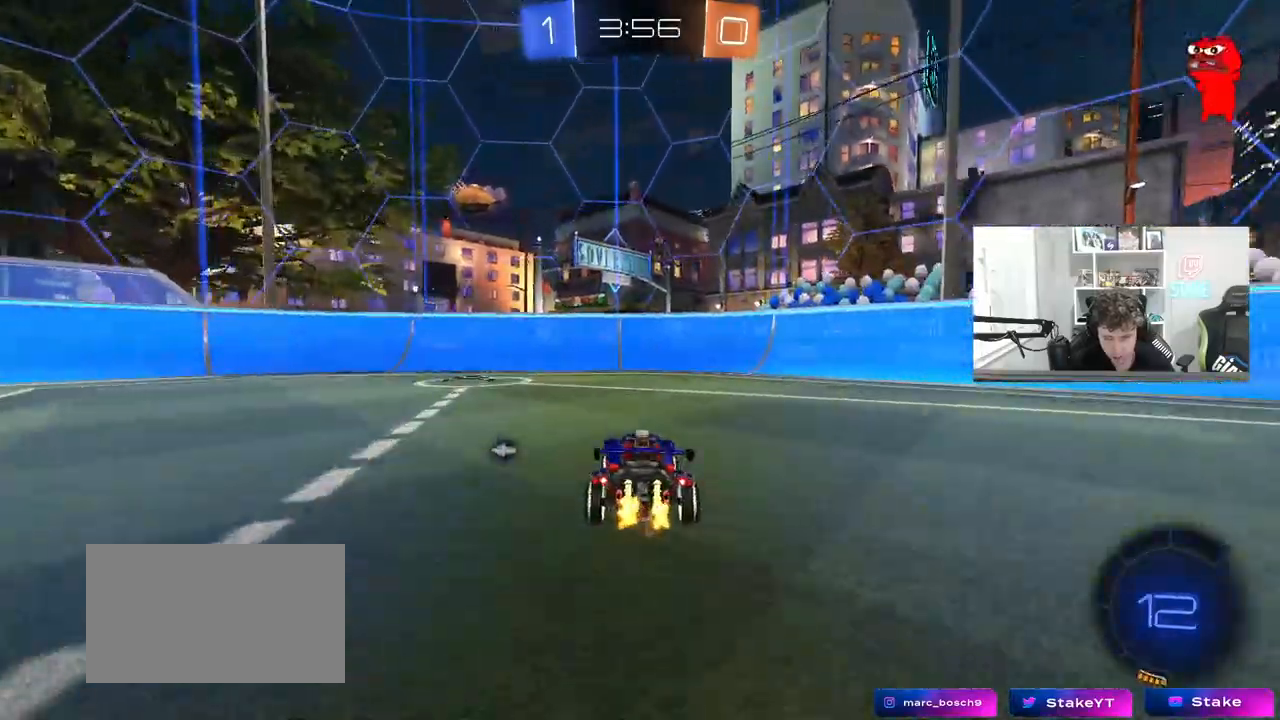
{"keys": ["a", "shift", "w"], "mouse": [], "mouse_move": "still", "events": [[117, "a", "up"], [150, "a", "down"], [250, "space", "down"], [300, "a", "up"], [383, "a", "down"], [383, "shift", "down"], [383, "space", "up"]]}
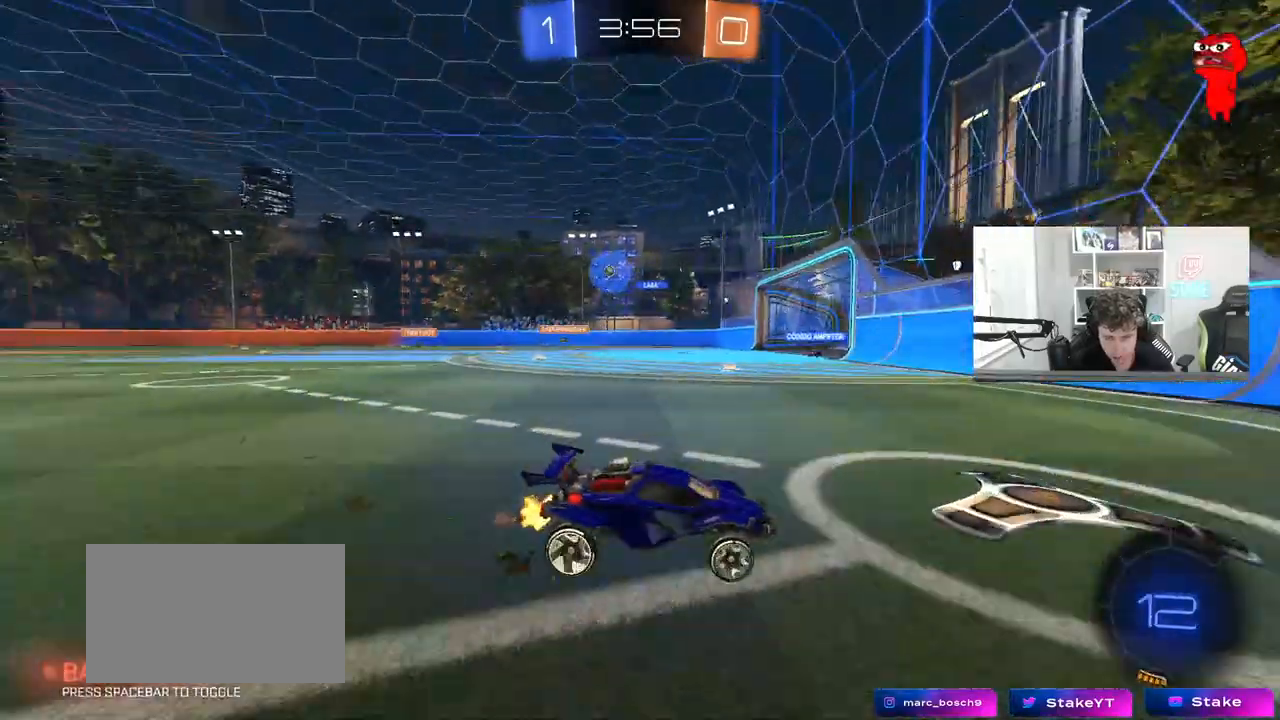
{"keys": ["w"], "mouse": [], "mouse_move": "still", "events": [[83, "shift", "up"], [350, "shift", "down"], [450, "shift", "up"], [500, "a", "up"]]}
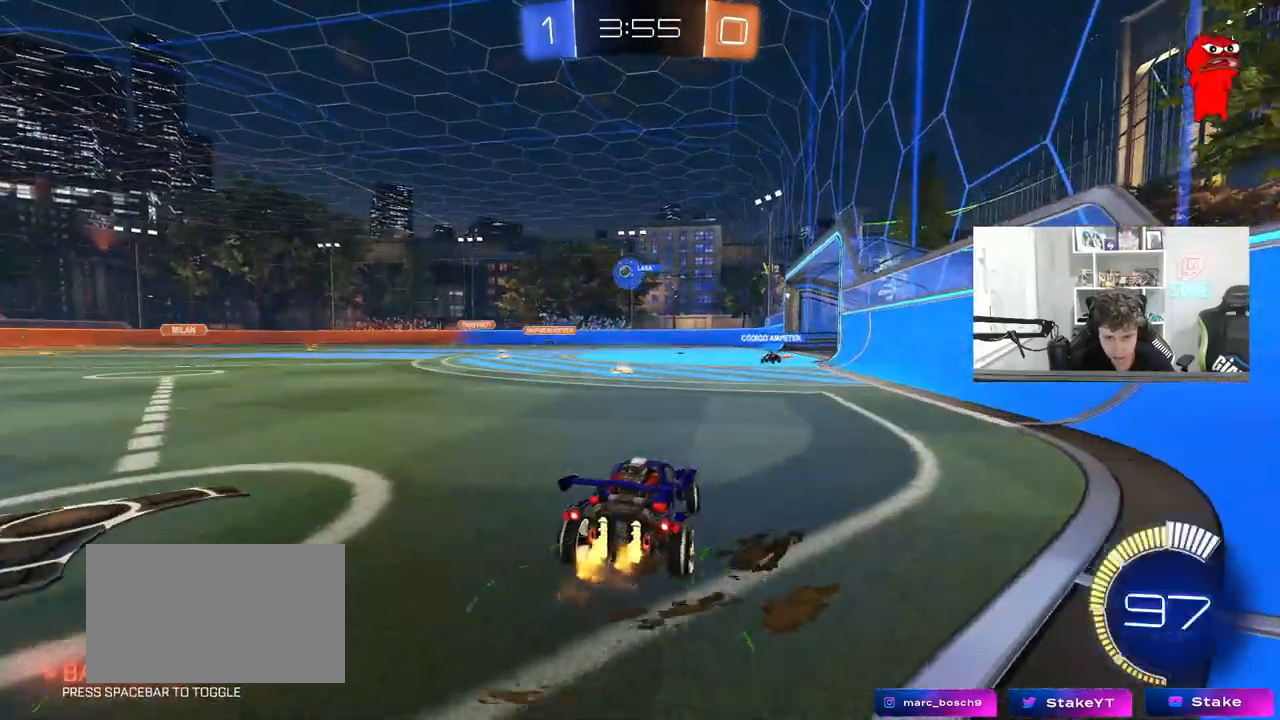
{"keys": ["w"], "mouse": [], "mouse_move": "still", "events": [[100, "a", "down"], [133, "shift", "down"], [183, "shift", "up"], [233, "a", "up"], [283, "d", "down"], [283, "mouse_left", "down"], [467, "d", "up"], [467, "mouse_left", "up"]]}
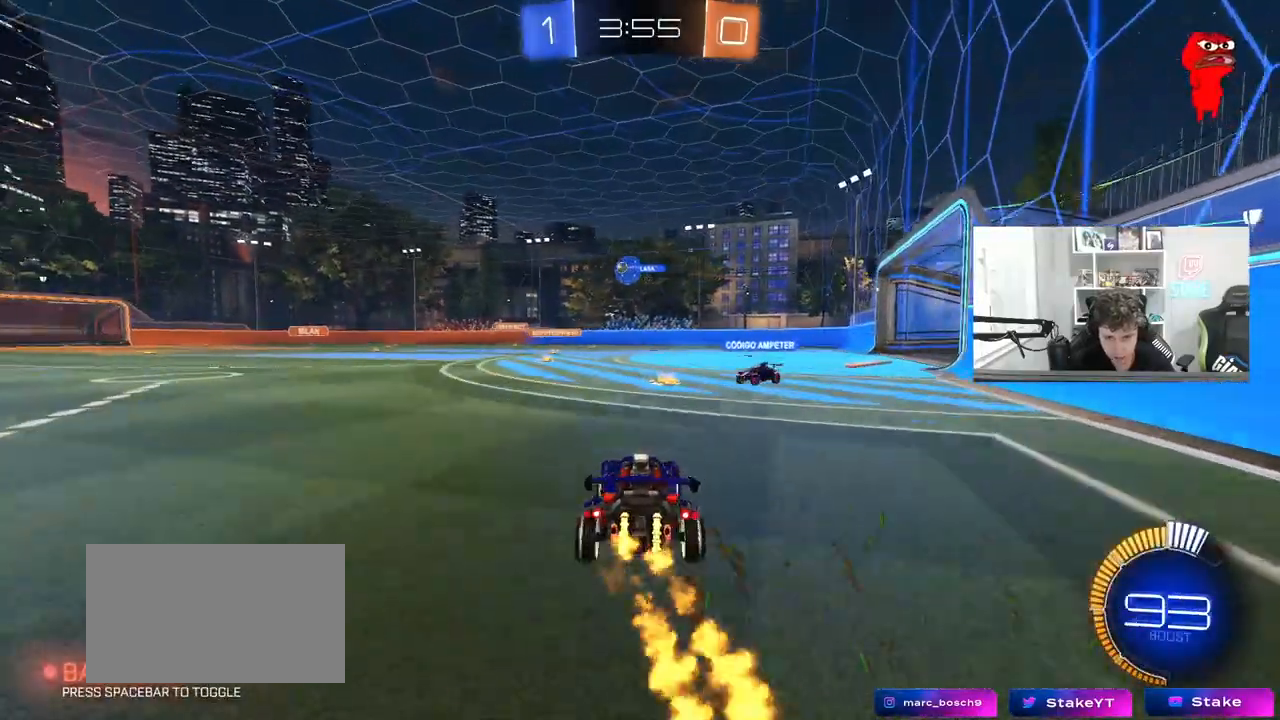
{"keys": ["s"], "mouse": ["left"], "mouse_move": "still", "events": [[17, "mouse_right", "down"], [67, "w", "up"], [100, "mouse_right", "up"], [200, "a", "down"], [250, "w", "down"], [350, "a", "up"], [350, "w", "up"], [433, "mouse_left", "down"], [483, "s", "down"]]}
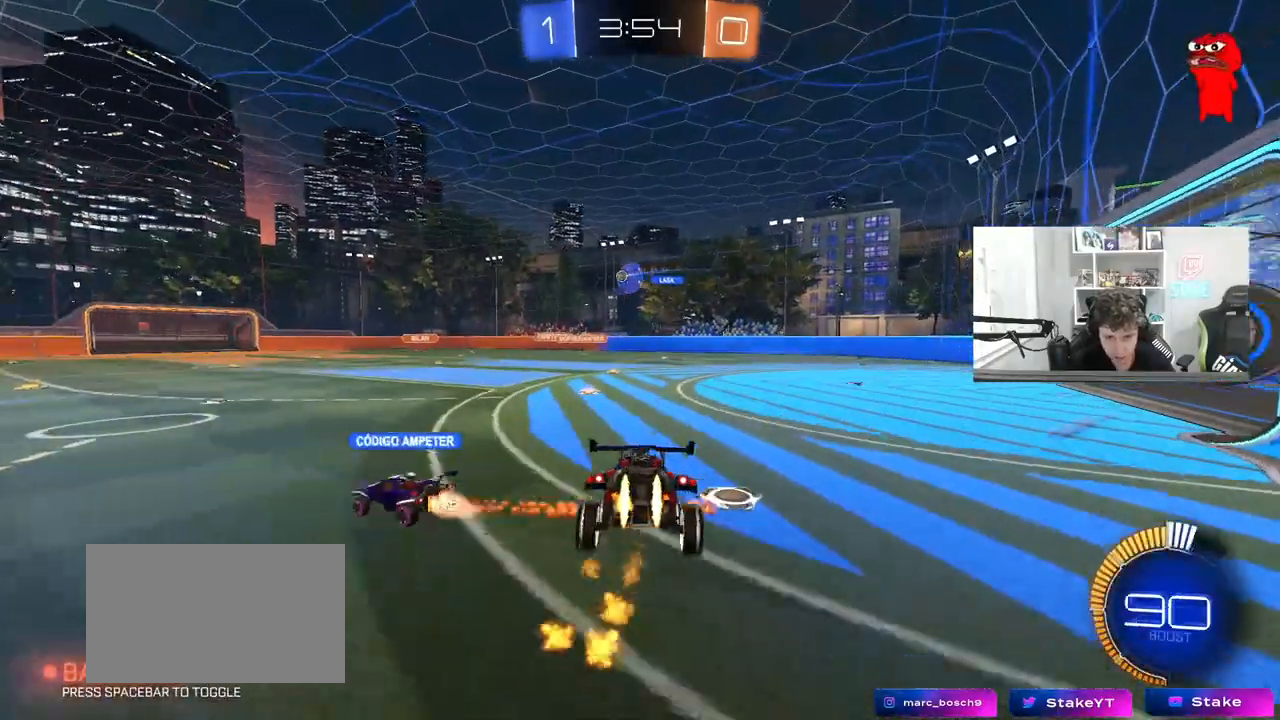
{"keys": ["w"], "mouse": [], "mouse_move": "still", "events": [[117, "mouse_left", "up"], [167, "d", "down"], [317, "a", "down"], [317, "d", "up"], [367, "s", "up"], [400, "a", "up"], [500, "w", "down"]]}
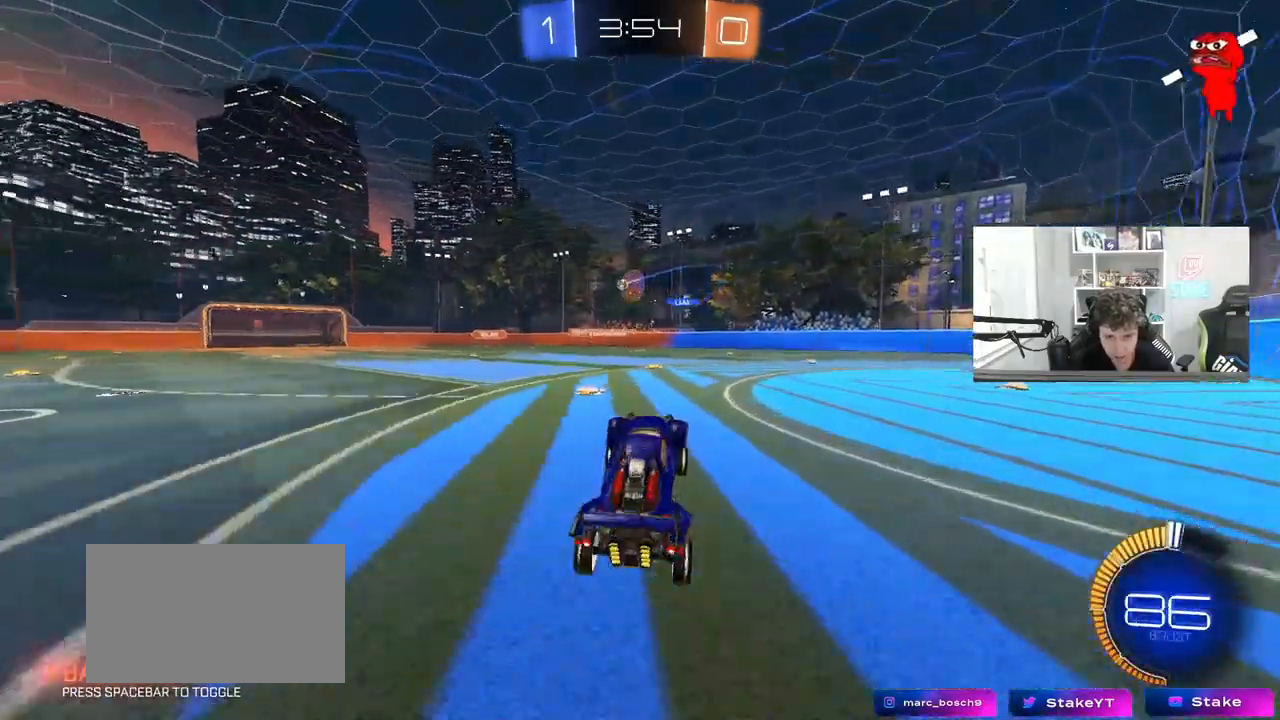
{"keys": ["w"], "mouse": [], "mouse_move": "still", "events": [[50, "mouse_left", "down"], [50, "mouse_right", "down"], [183, "mouse_right", "up"], [283, "a", "down"], [283, "mouse_left", "up"], [467, "a", "up"]]}
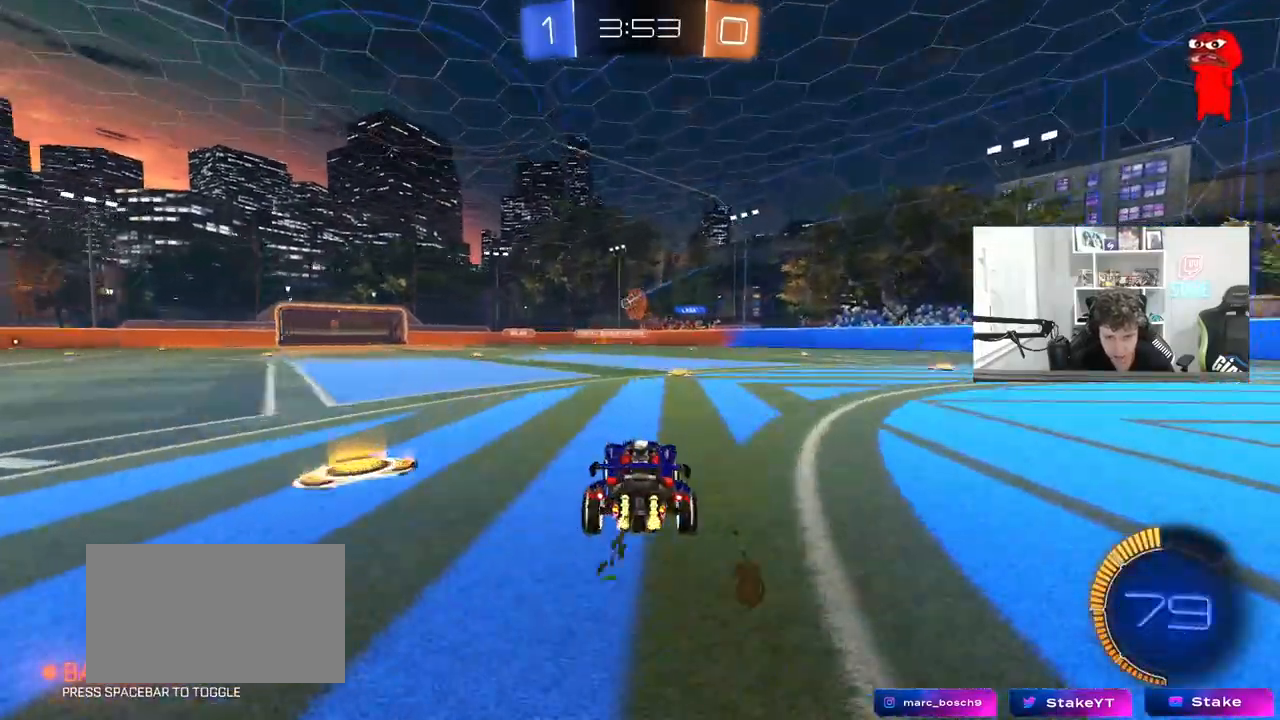
{"keys": ["w"], "mouse": ["left"], "mouse_move": "still", "events": [[150, "mouse_left", "down"], [350, "d", "down"], [433, "d", "up"]]}
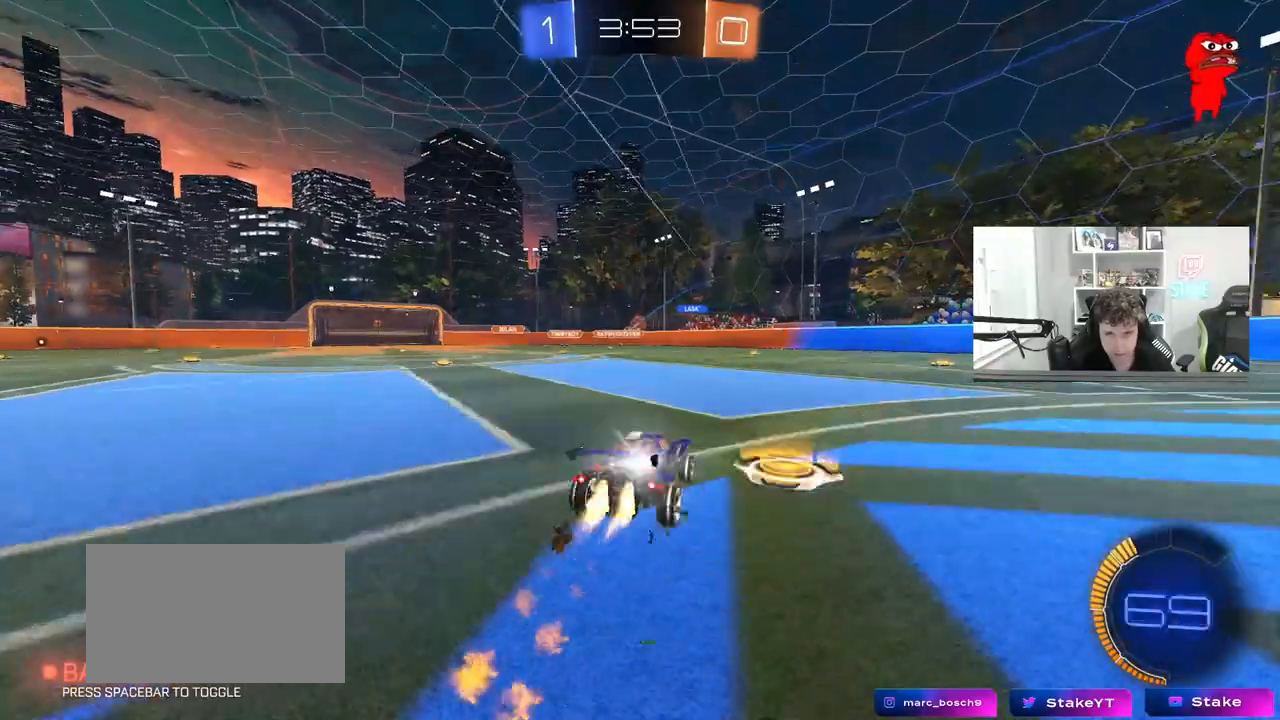
{"keys": ["w"], "mouse": [], "mouse_move": "still", "events": [[33, "mouse_left", "up"]]}
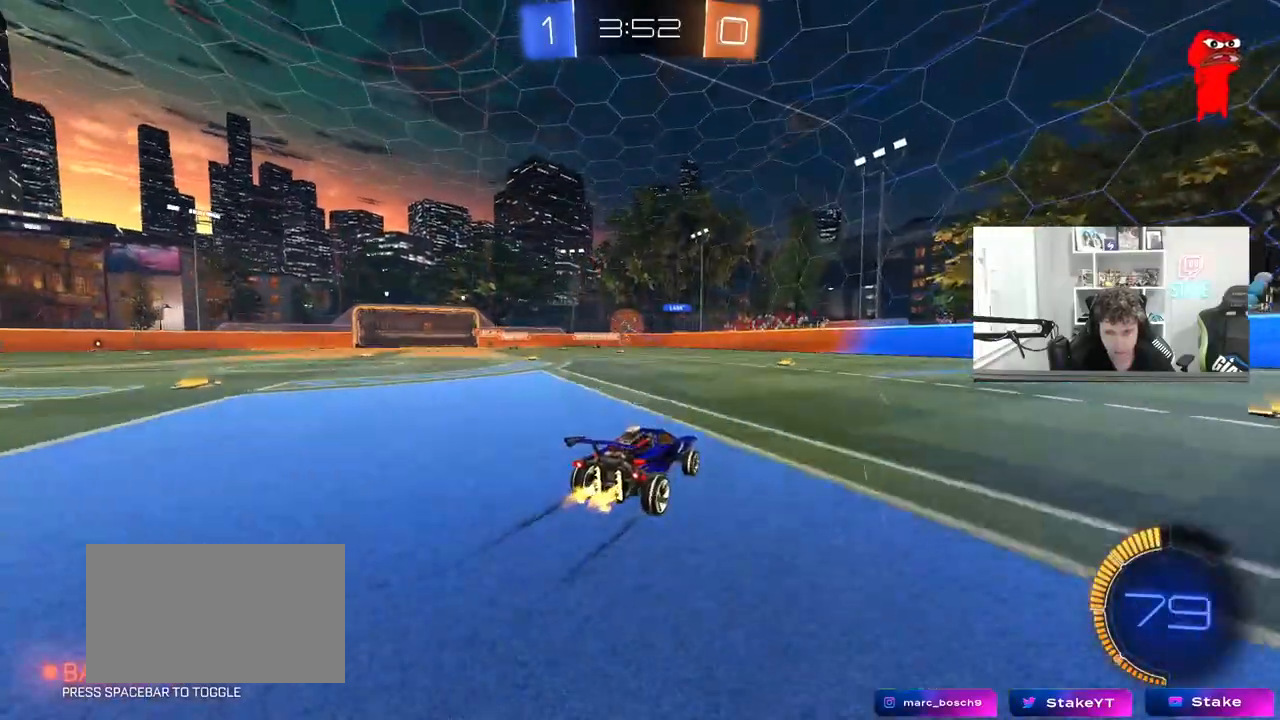
{"keys": ["a", "w"], "mouse": [], "mouse_move": "still", "events": [[50, "a", "down"], [183, "a", "up"], [383, "a", "down"]]}